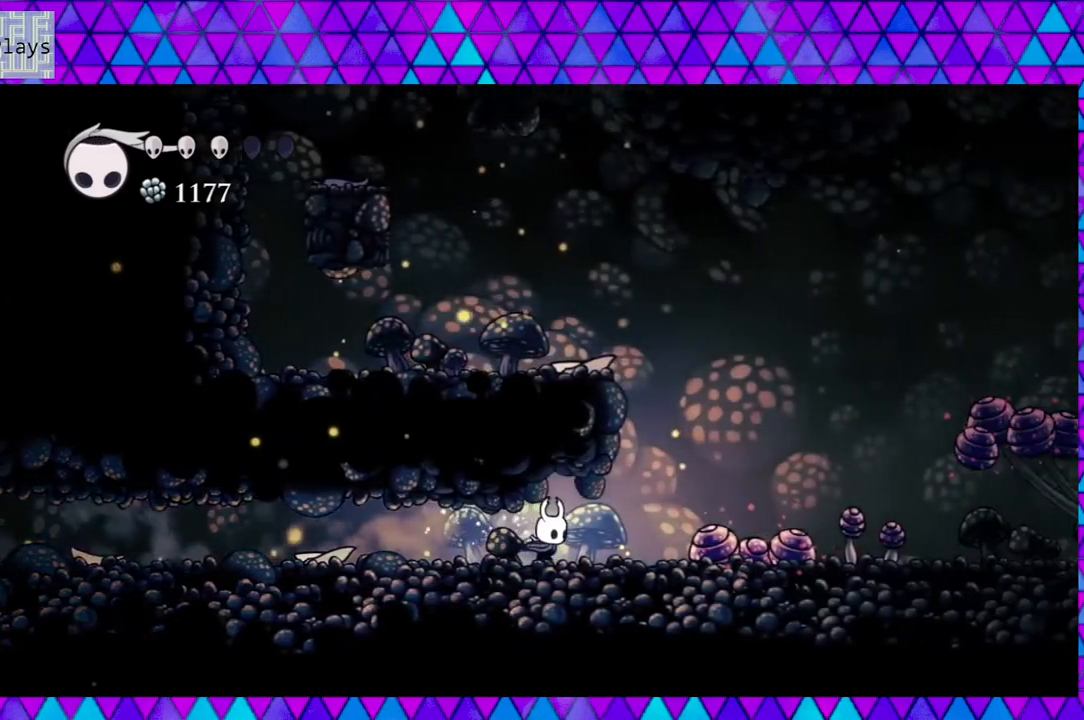
Gameplay with a controller (Nintendo layout); each line is a JSON object with the inputs held at the frame after it. "events" lists button and stick changes between this image and that frame as [ms after this image, input, new state], when the widget could be followed in between. Not read: L3 R3.
{"buttons": ["DPAD_RIGHT"], "left_stick": "center", "right_stick": "center", "events": [[217, "R2", "down"], [400, "R2", "up"]]}
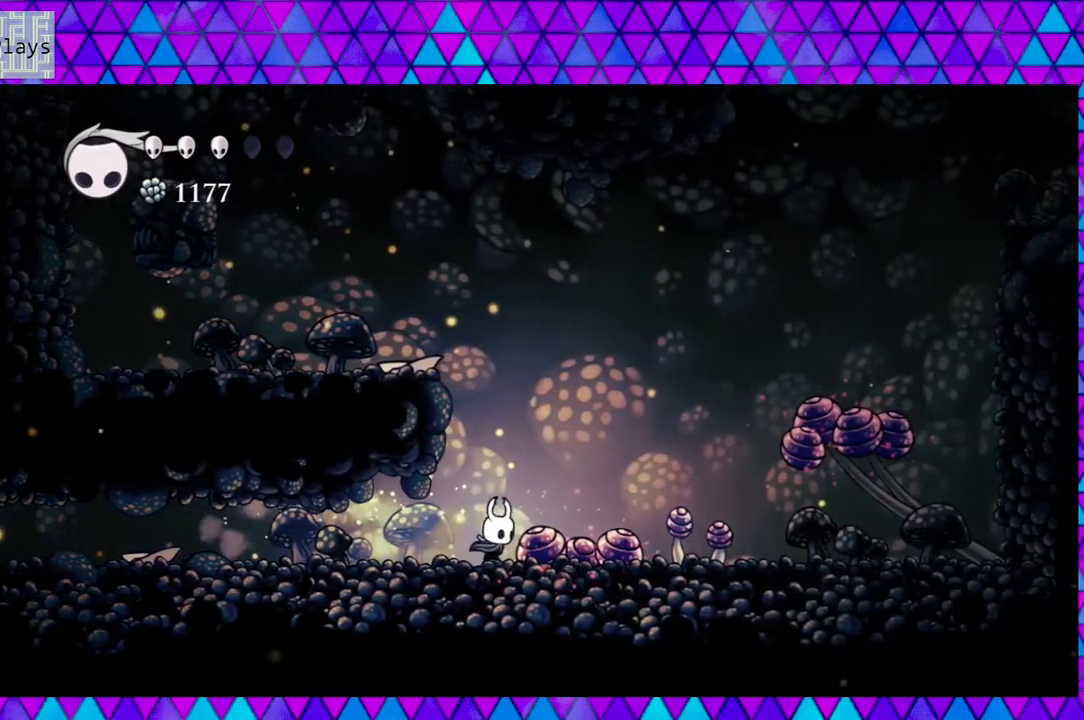
{"buttons": ["B", "DPAD_RIGHT"], "left_stick": "center", "right_stick": "center", "events": [[250, "B", "down"]]}
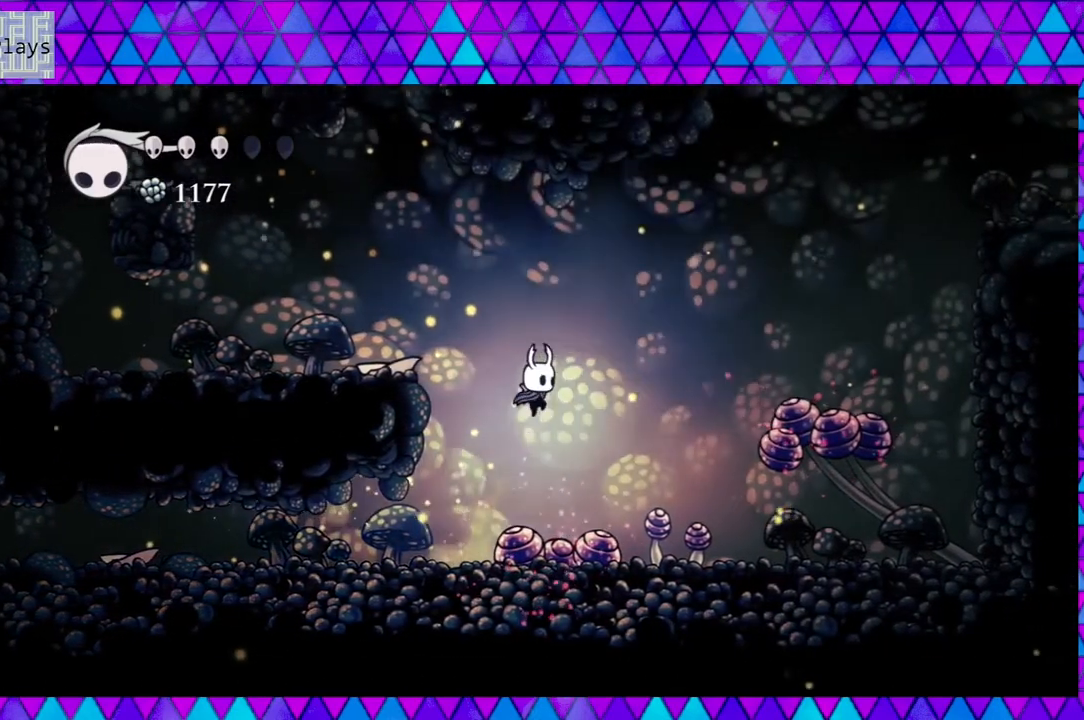
{"buttons": ["DPAD_RIGHT"], "left_stick": "center", "right_stick": "center", "events": [[100, "B", "up"]]}
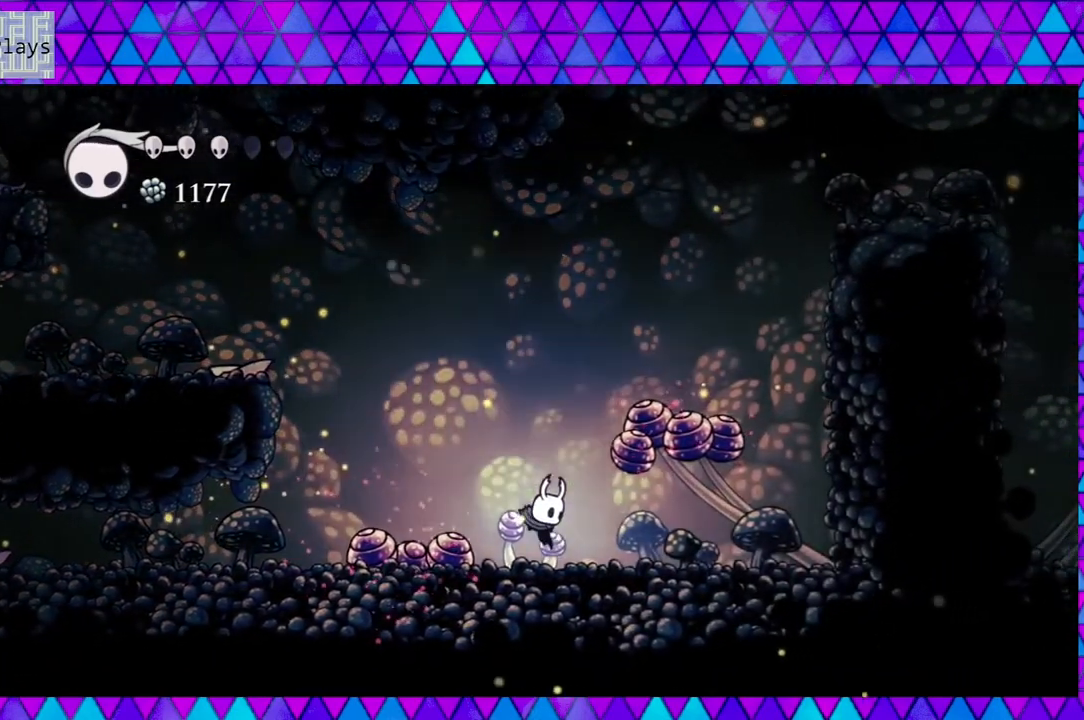
{"buttons": ["B", "DPAD_DOWN", "DPAD_RIGHT"], "left_stick": "center", "right_stick": "center", "events": [[33, "DPAD_RIGHT", "up"], [133, "B", "down"], [317, "DPAD_RIGHT", "down"], [467, "DPAD_DOWN", "down"]]}
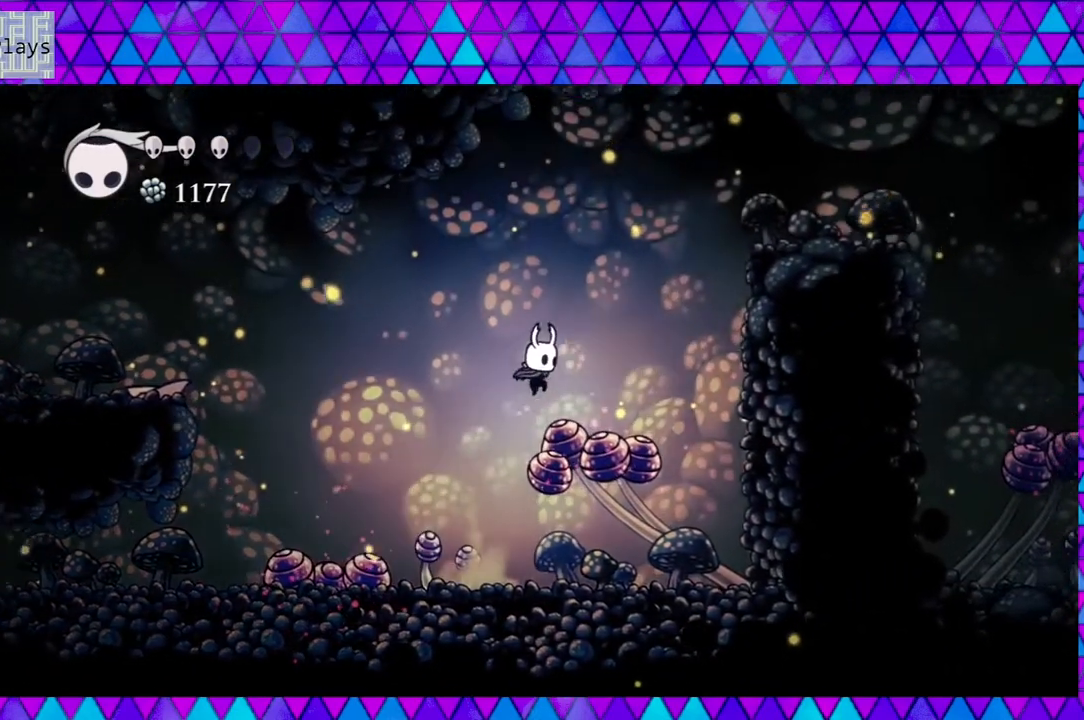
{"buttons": ["B", "Y", "DPAD_DOWN", "DPAD_RIGHT"], "left_stick": "center", "right_stick": "center", "events": [[183, "Y", "down"]]}
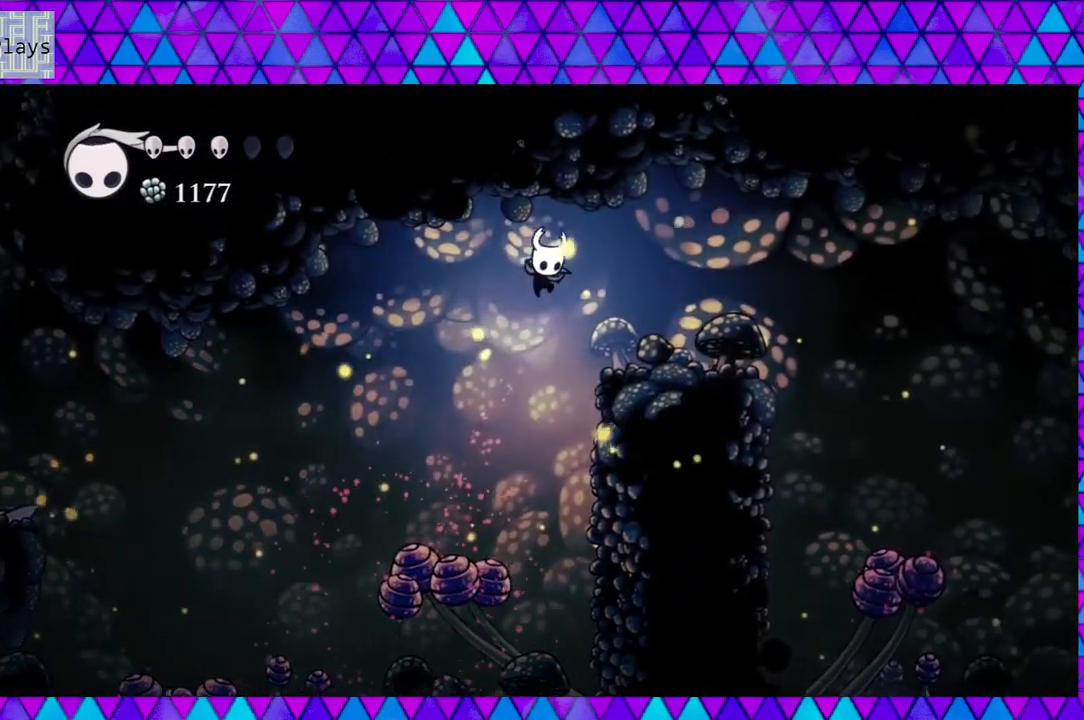
{"buttons": ["R2", "DPAD_RIGHT"], "left_stick": "center", "right_stick": "center", "events": [[50, "DPAD_DOWN", "up"], [50, "Y", "up"], [100, "B", "up"], [350, "R2", "down"]]}
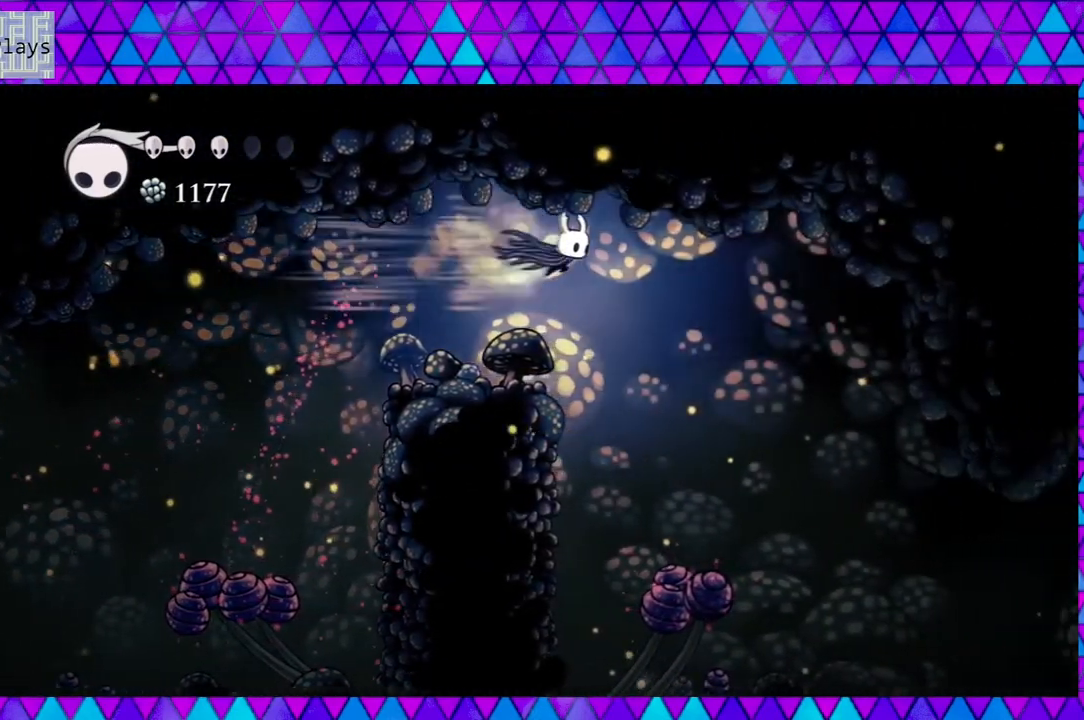
{"buttons": ["DPAD_RIGHT"], "left_stick": "center", "right_stick": "center", "events": [[133, "R2", "up"]]}
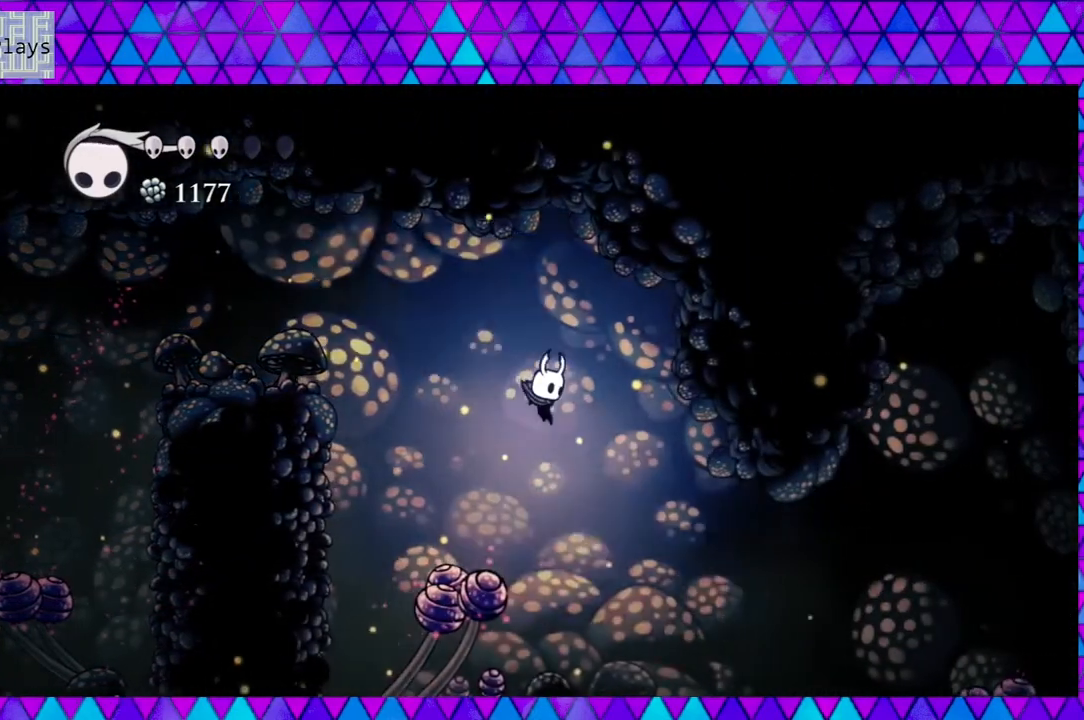
{"buttons": ["DPAD_RIGHT"], "left_stick": "center", "right_stick": "center", "events": []}
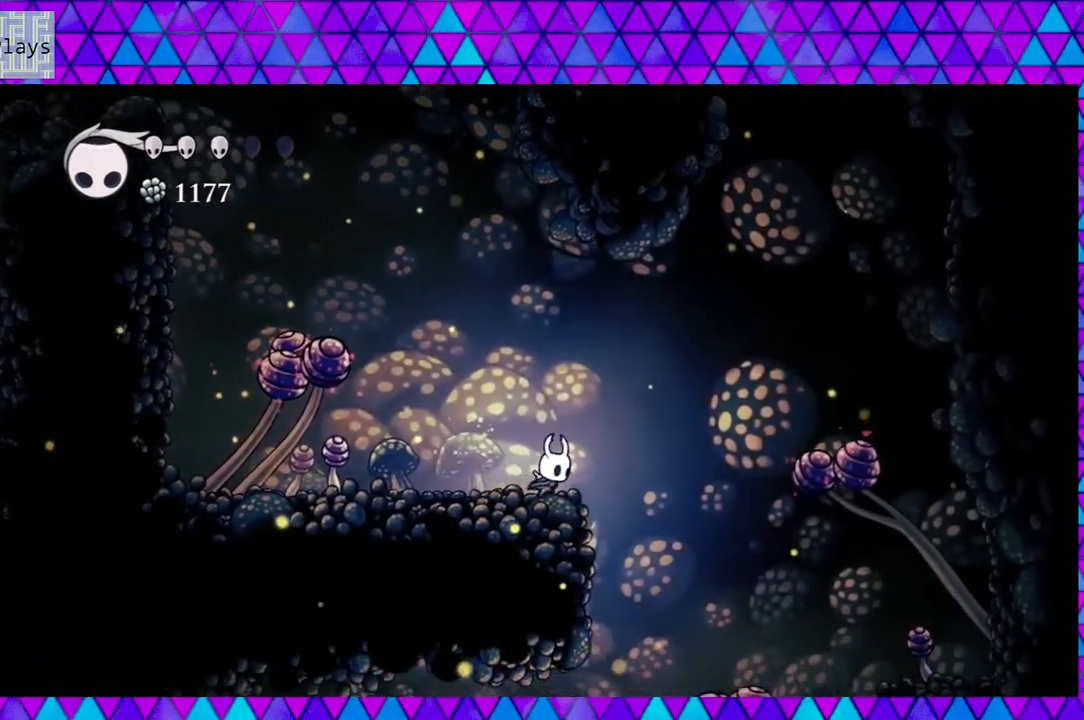
{"buttons": ["DPAD_LEFT"], "left_stick": "center", "right_stick": "center", "events": [[367, "DPAD_RIGHT", "up"], [467, "DPAD_LEFT", "down"]]}
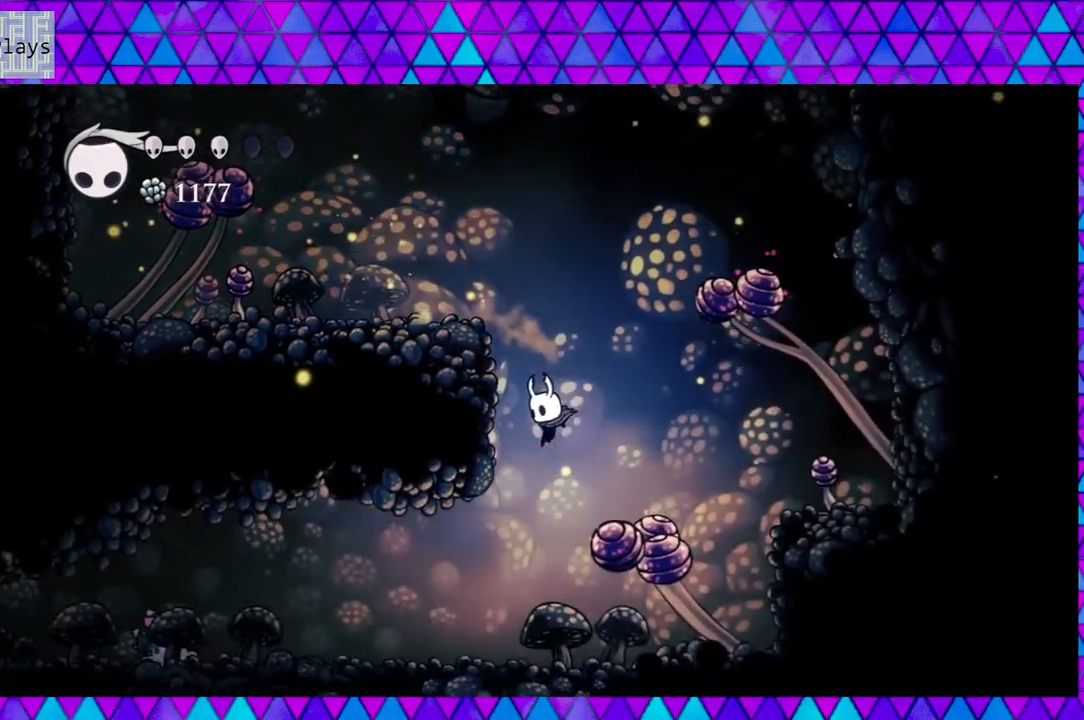
{"buttons": ["R2", "DPAD_LEFT"], "left_stick": "center", "right_stick": "center", "events": [[333, "R2", "down"]]}
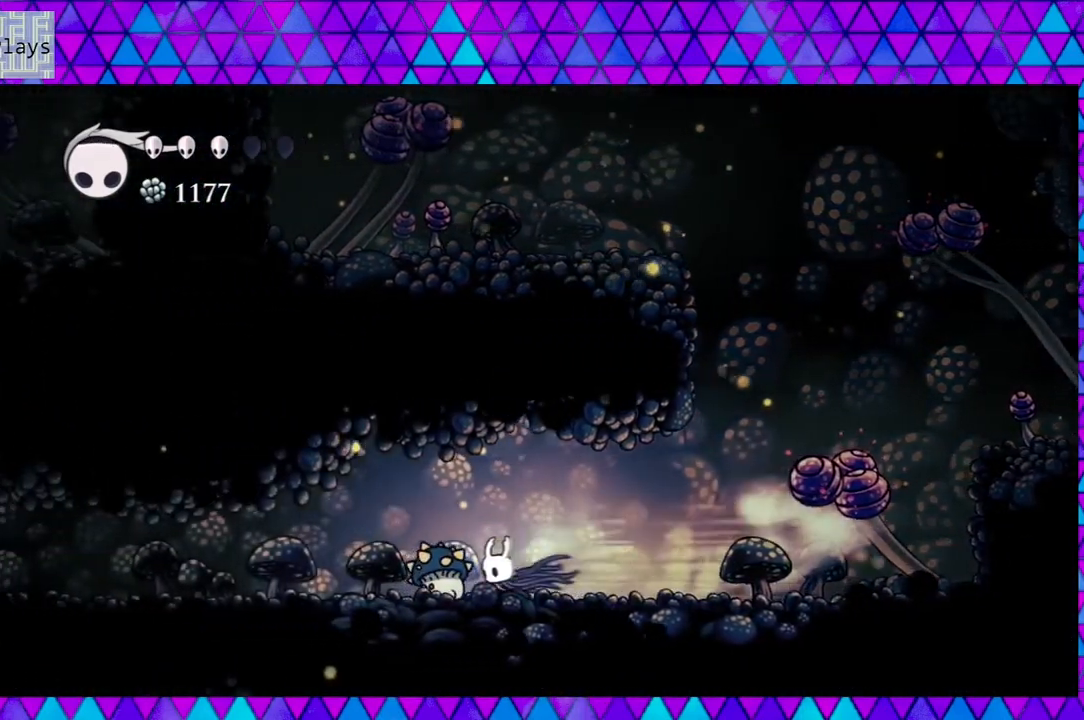
{"buttons": [], "left_stick": "center", "right_stick": "center", "events": [[67, "R2", "up"], [450, "DPAD_LEFT", "up"]]}
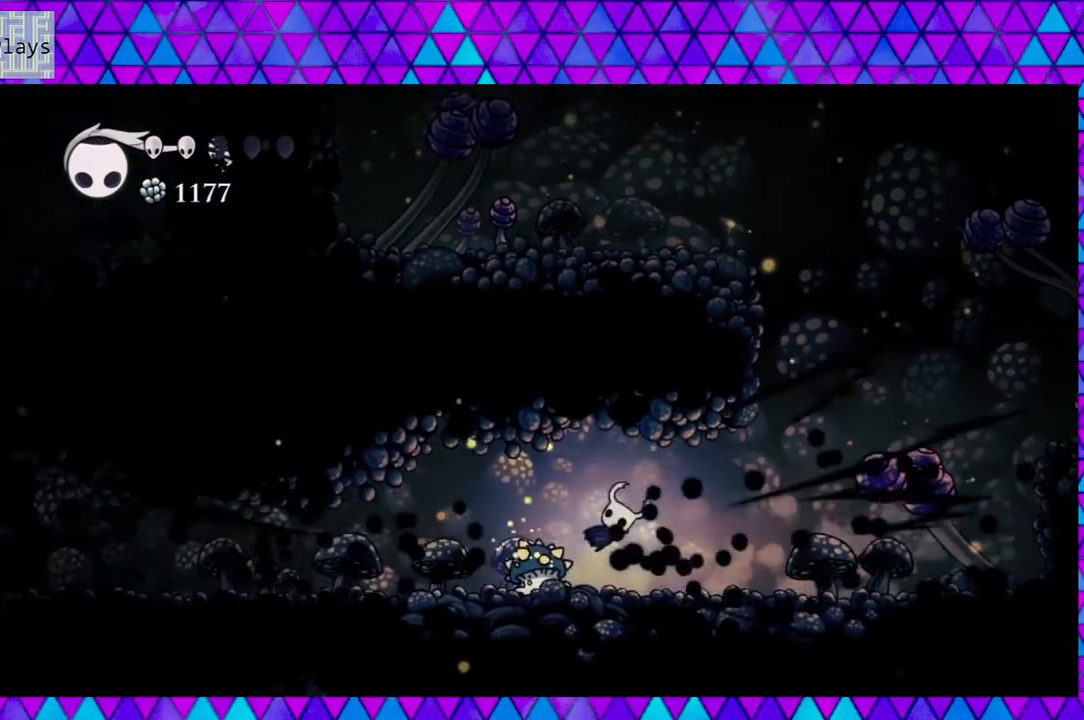
{"buttons": [], "left_stick": "center", "right_stick": "center", "events": [[283, "Y", "down"], [417, "Y", "up"]]}
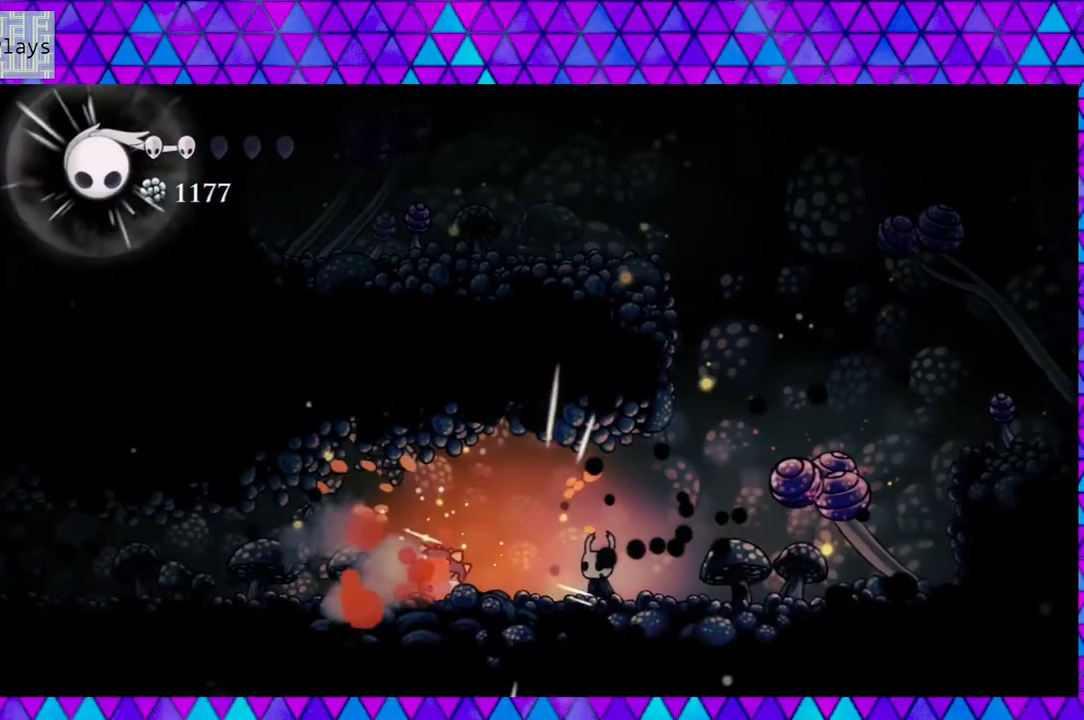
{"buttons": ["Y"], "left_stick": "center", "right_stick": "center", "events": [[133, "DPAD_LEFT", "down"], [333, "Y", "down"], [383, "DPAD_LEFT", "up"]]}
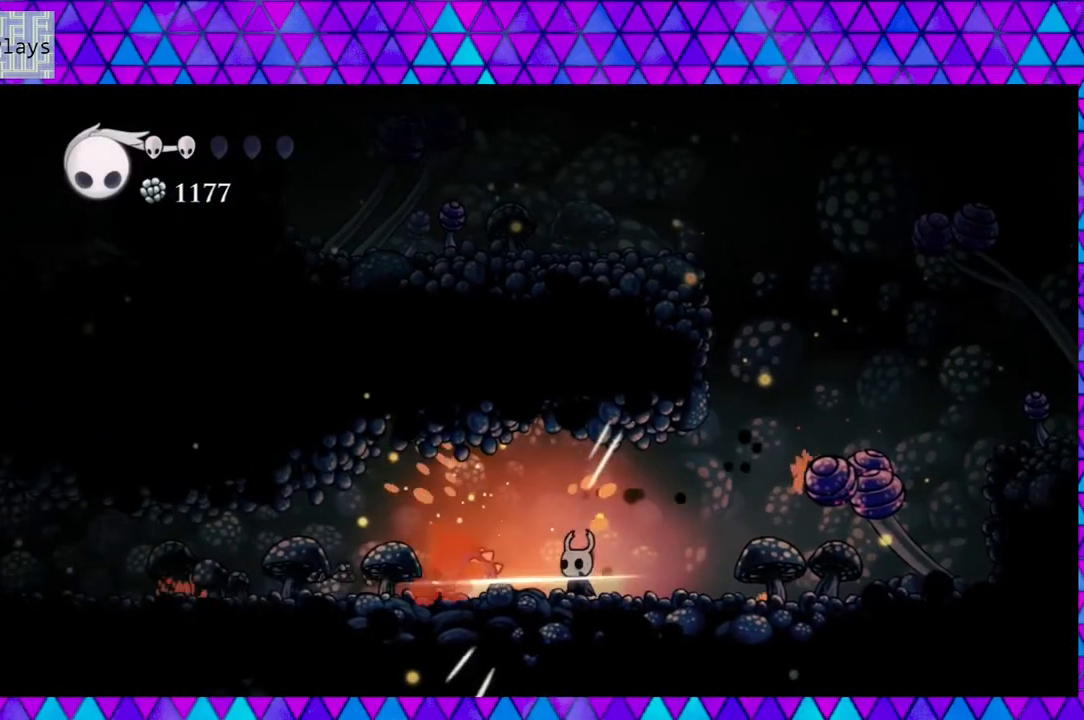
{"buttons": [], "left_stick": "center", "right_stick": "center", "events": [[17, "Y", "up"], [350, "Y", "down"], [500, "Y", "up"]]}
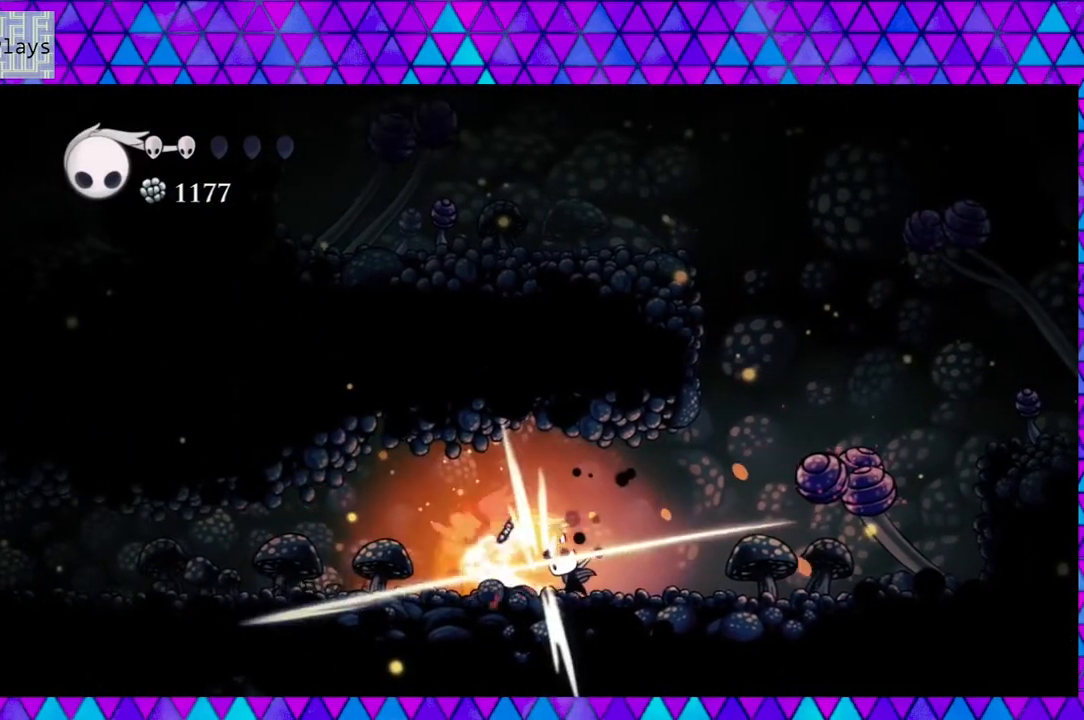
{"buttons": ["A", "DPAD_LEFT"], "left_stick": "center", "right_stick": "center", "events": [[383, "DPAD_LEFT", "down"], [500, "A", "down"]]}
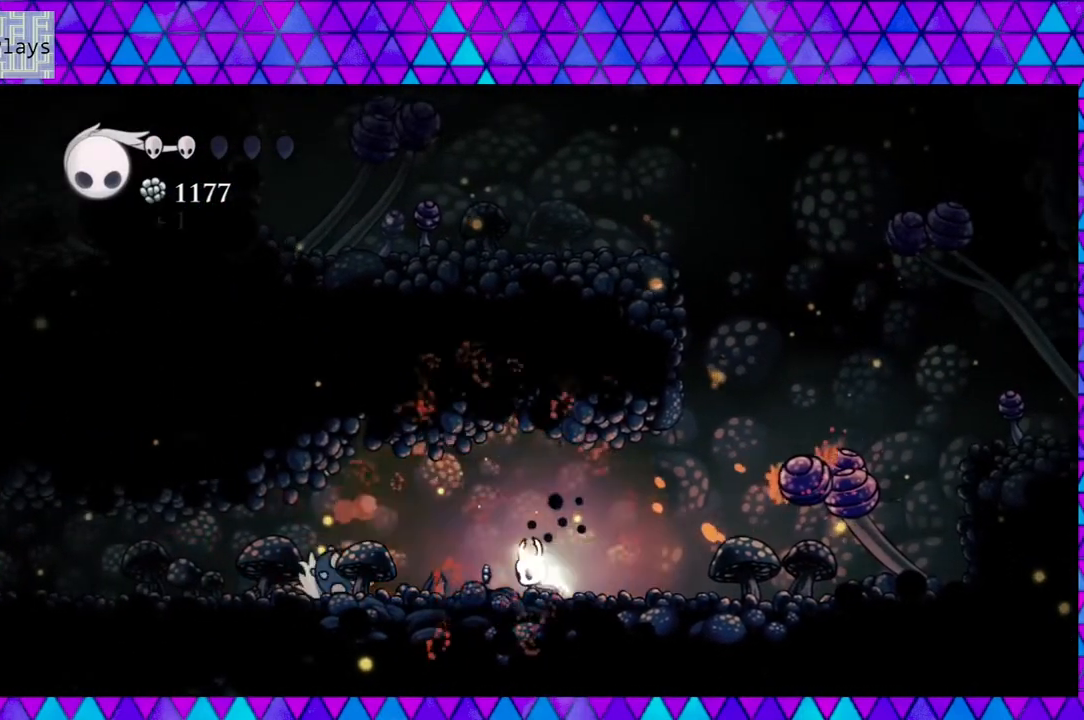
{"buttons": ["A"], "left_stick": "center", "right_stick": "center", "events": [[17, "DPAD_LEFT", "up"]]}
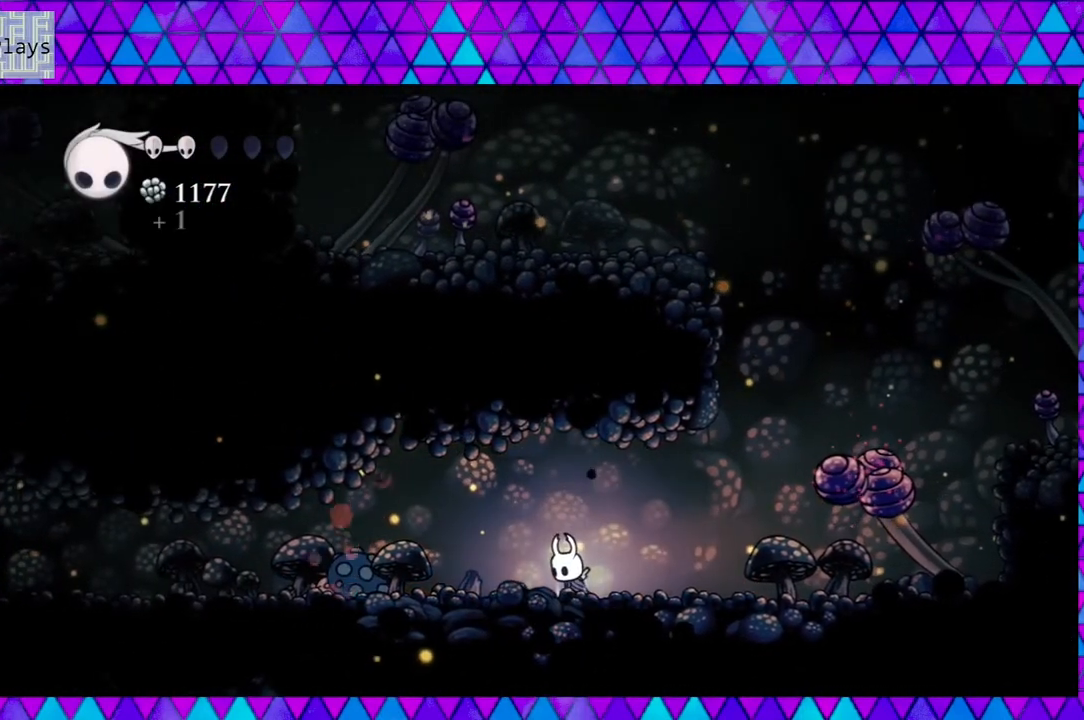
{"buttons": ["A"], "left_stick": "center", "right_stick": "center", "events": []}
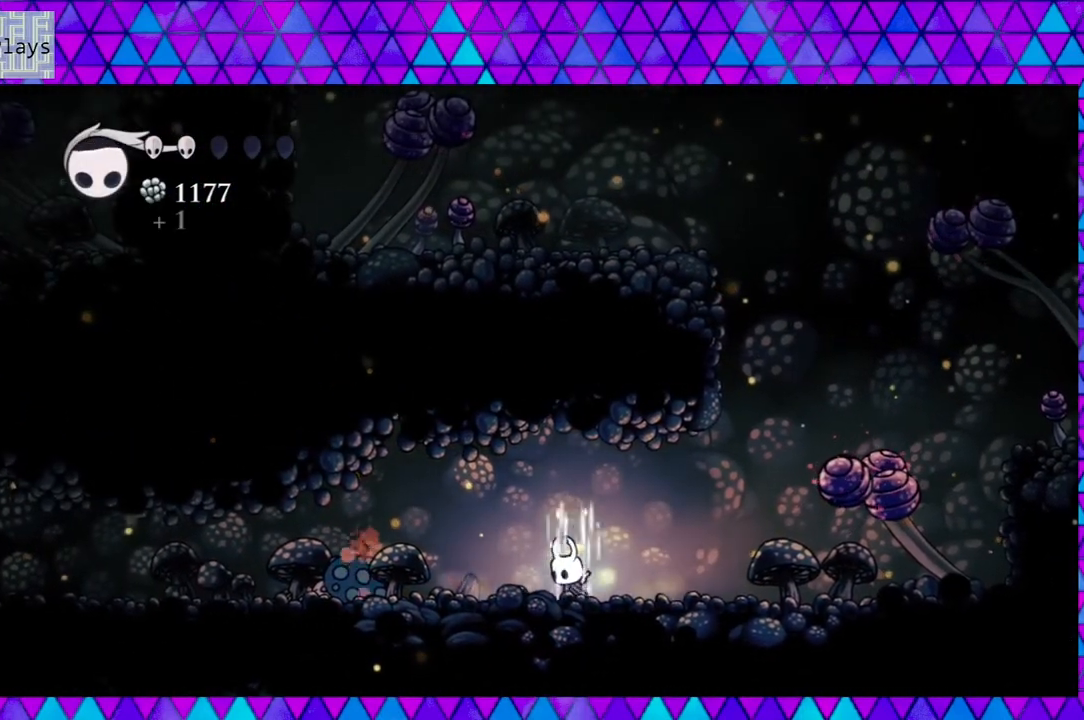
{"buttons": ["A"], "left_stick": "center", "right_stick": "center", "events": []}
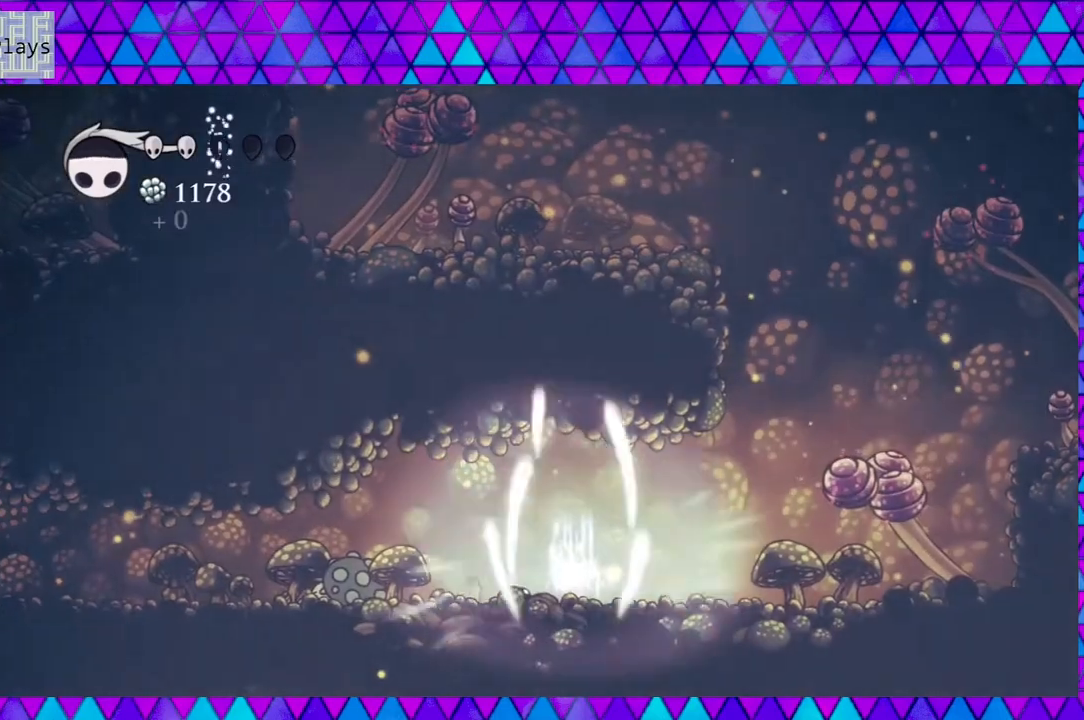
{"buttons": ["A"], "left_stick": "center", "right_stick": "center", "events": []}
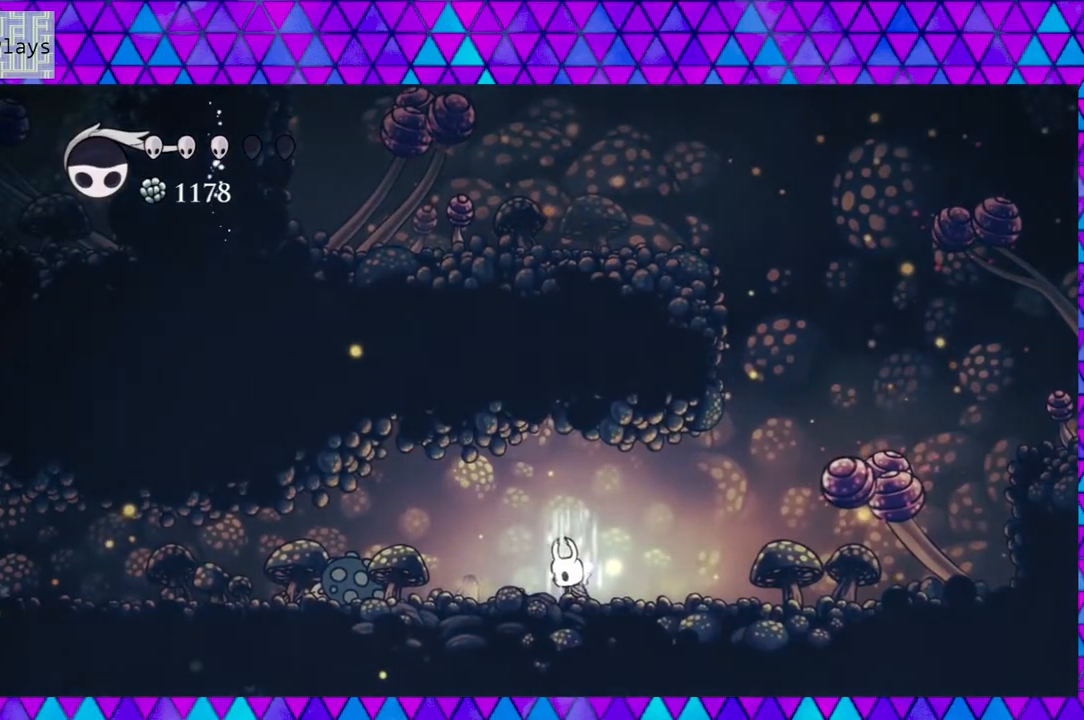
{"buttons": ["A"], "left_stick": "center", "right_stick": "center", "events": []}
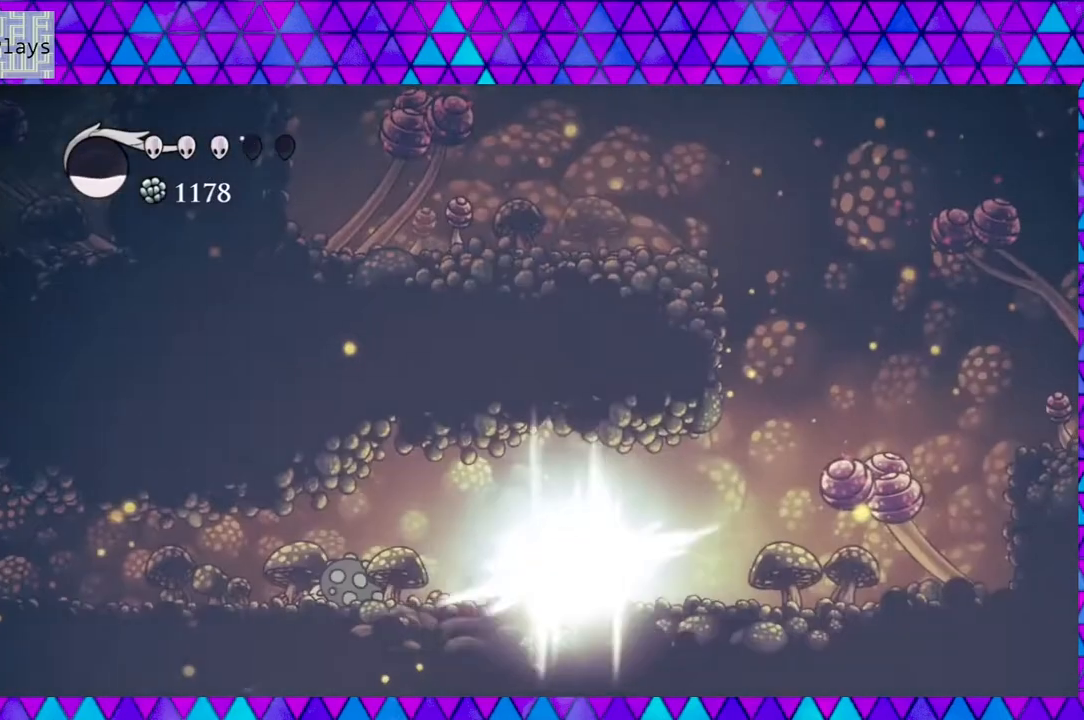
{"buttons": [], "left_stick": "center", "right_stick": "center", "events": [[433, "A", "up"]]}
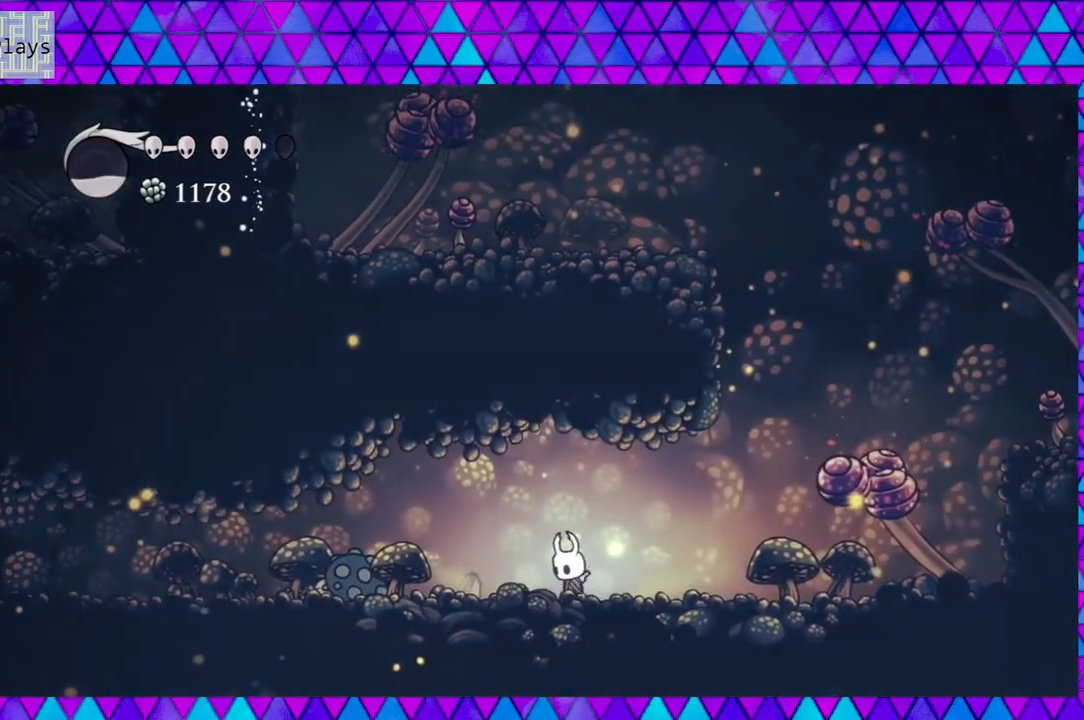
{"buttons": ["DPAD_LEFT"], "left_stick": "center", "right_stick": "center", "events": [[117, "DPAD_LEFT", "down"]]}
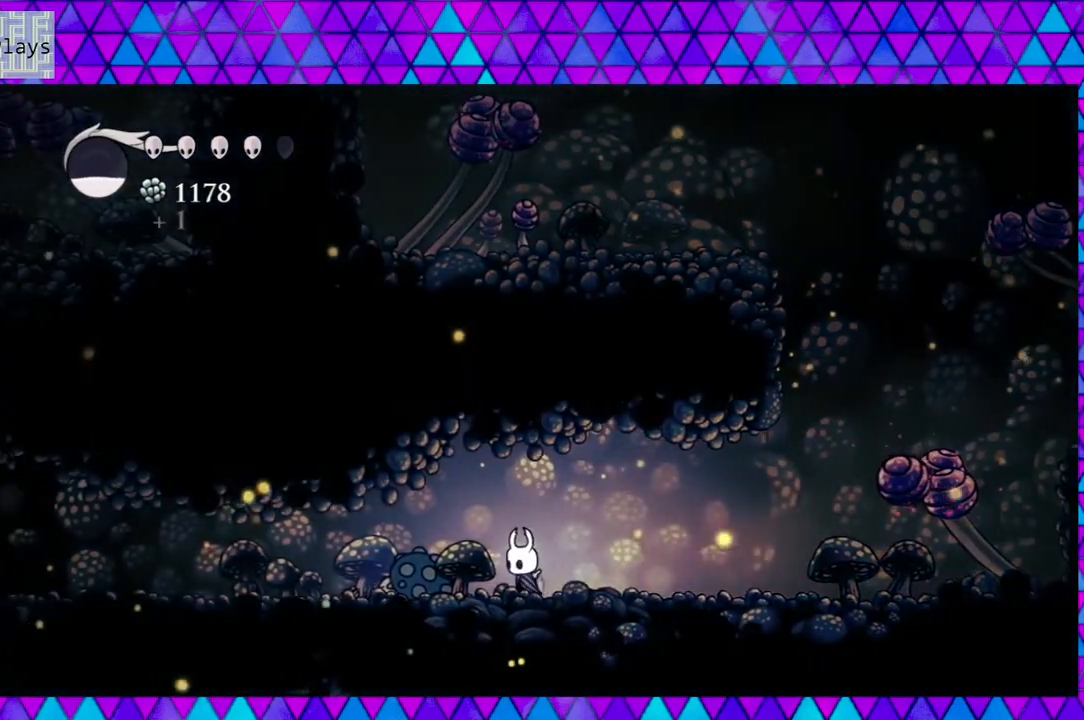
{"buttons": [], "left_stick": "center", "right_stick": "center", "events": [[450, "DPAD_LEFT", "up"]]}
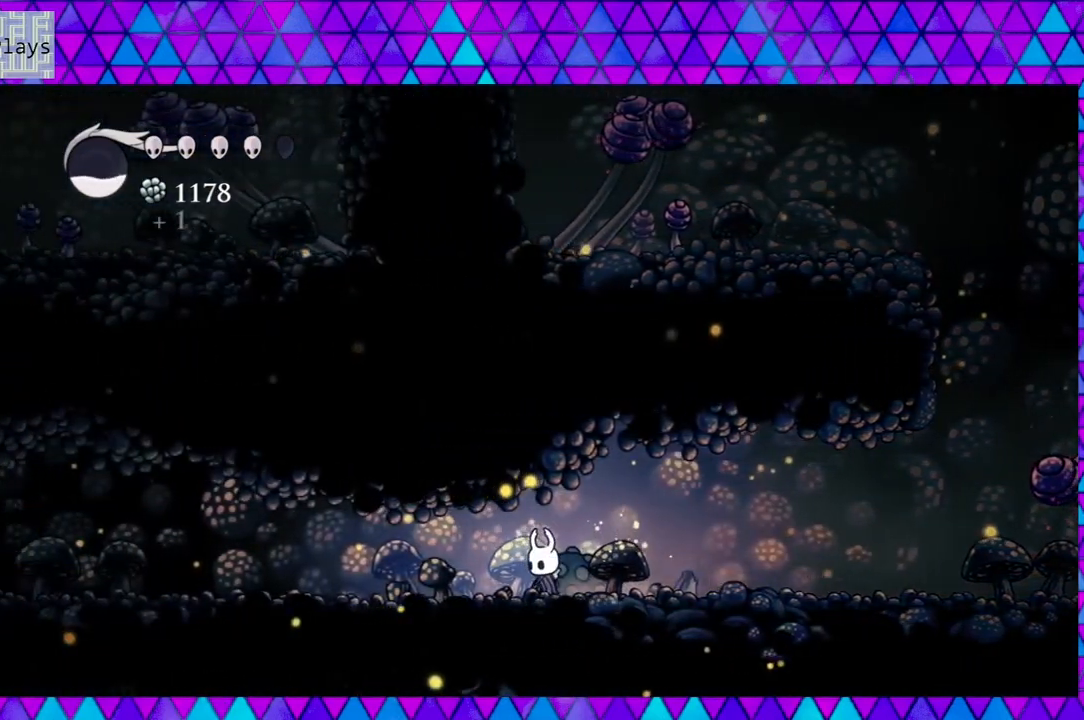
{"buttons": [], "left_stick": "center", "right_stick": "center", "events": [[317, "DPAD_LEFT", "down"], [467, "DPAD_LEFT", "up"]]}
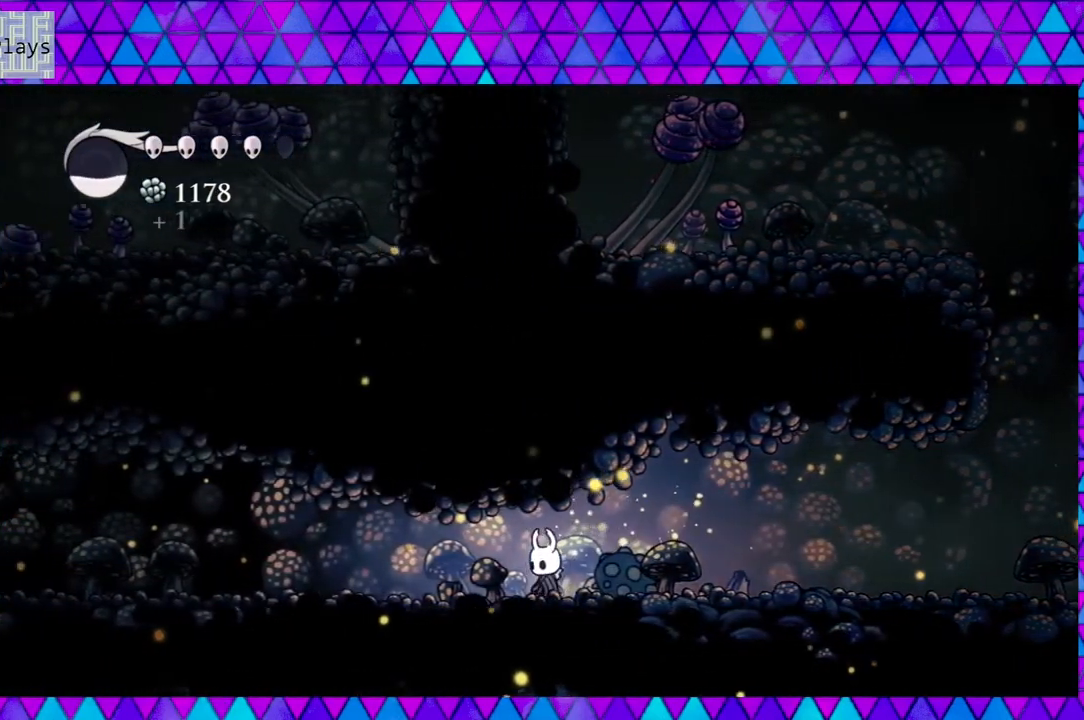
{"buttons": ["DPAD_LEFT"], "left_stick": "center", "right_stick": "center", "events": [[100, "Y", "down"], [250, "DPAD_LEFT", "down"], [267, "Y", "up"]]}
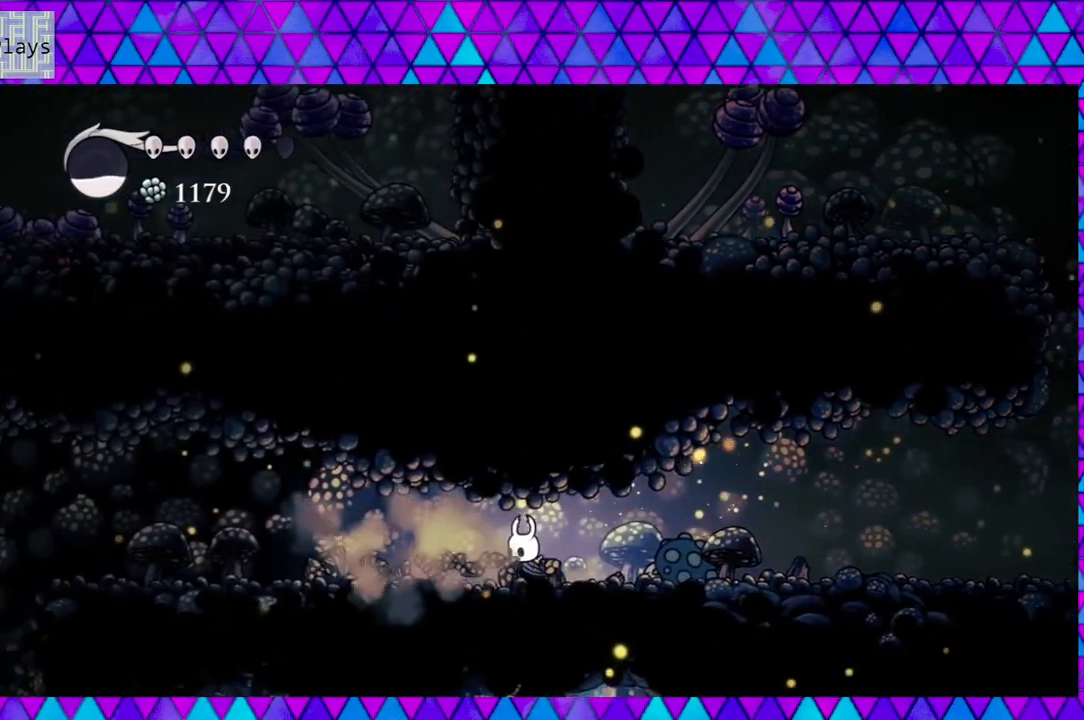
{"buttons": ["R2", "DPAD_LEFT"], "left_stick": "center", "right_stick": "center", "events": [[300, "R2", "down"]]}
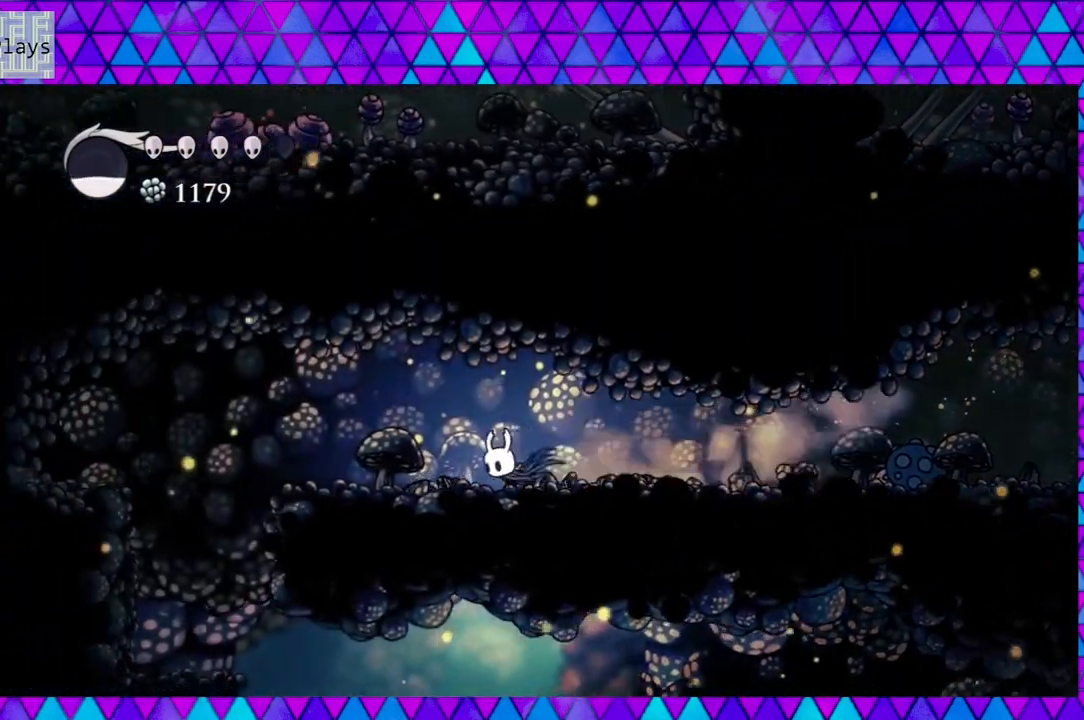
{"buttons": ["DPAD_LEFT"], "left_stick": "center", "right_stick": "center", "events": [[83, "R2", "up"]]}
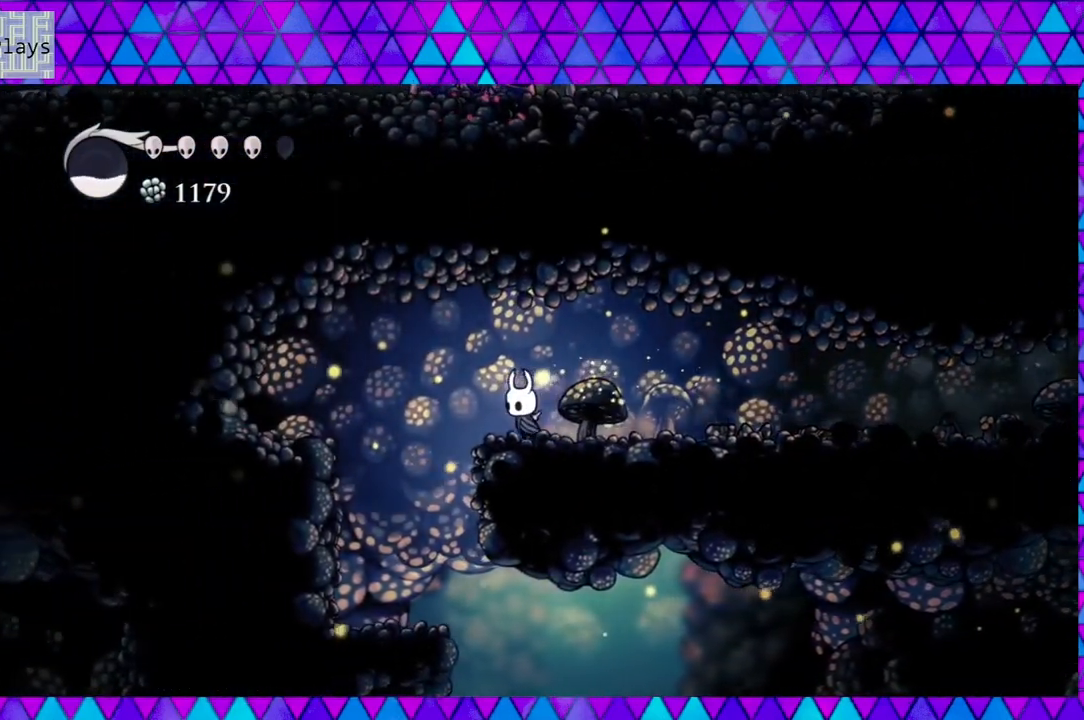
{"buttons": [], "left_stick": "center", "right_stick": "center", "events": [[467, "DPAD_LEFT", "up"]]}
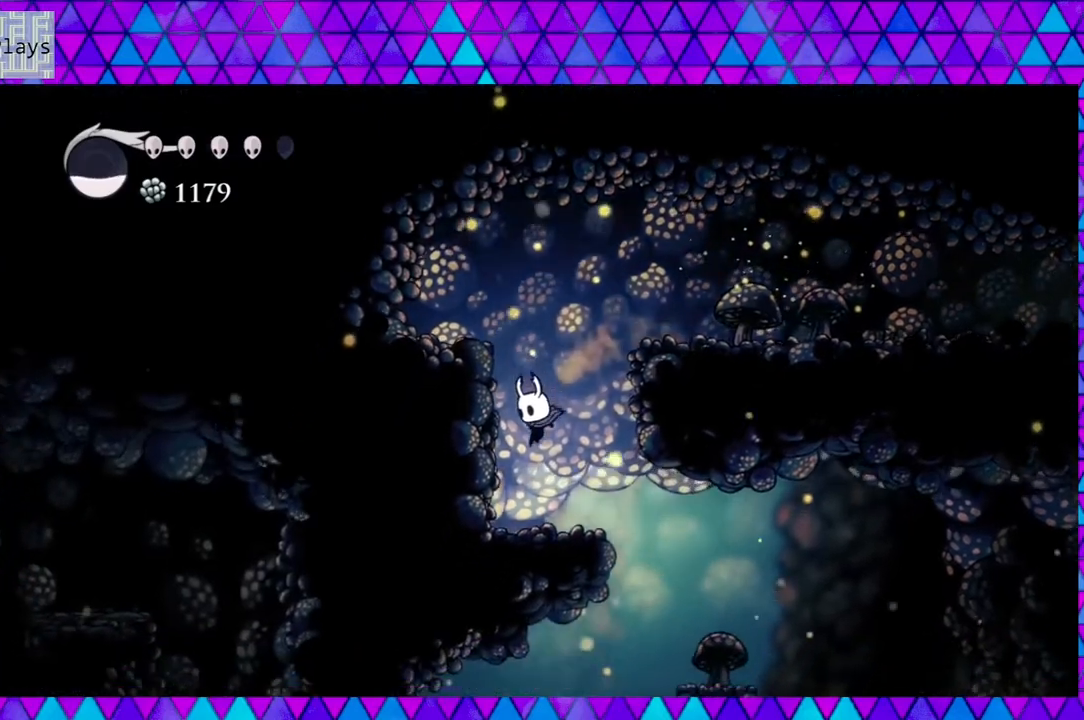
{"buttons": ["DPAD_RIGHT"], "left_stick": "center", "right_stick": "center", "events": [[167, "DPAD_RIGHT", "down"]]}
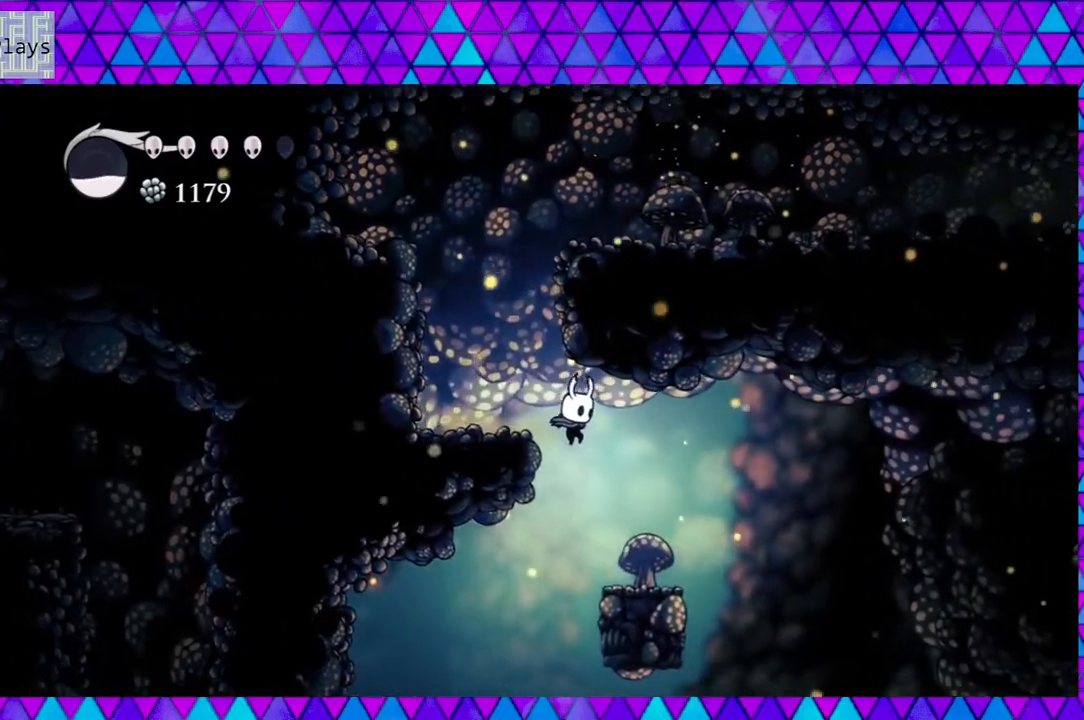
{"buttons": [], "left_stick": "center", "right_stick": "center", "events": [[183, "DPAD_RIGHT", "up"], [300, "Y", "down"], [483, "Y", "up"]]}